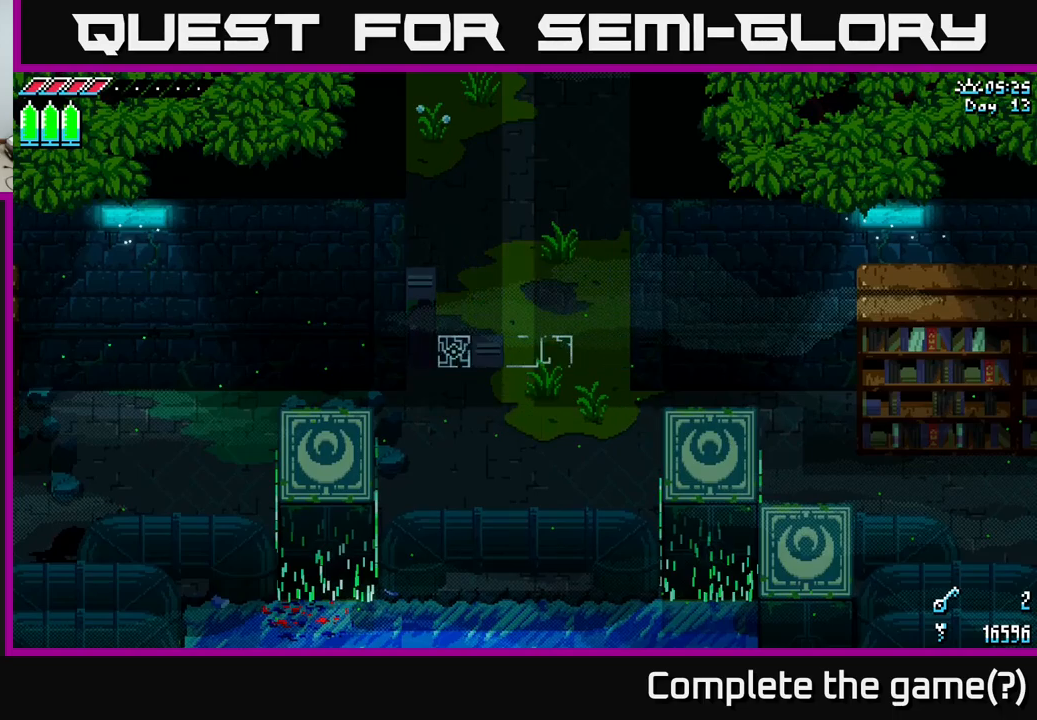
Gameplay with a controller (Xbox layout); each line is a JSON object with the inputs held at the frame after it. "events" lists button and stick changes between this image and that frame as [ms after this image, input, new state], when the widget could be followed in between.
{"buttons": [], "left_stick": "center", "right_stick": "center", "events": []}
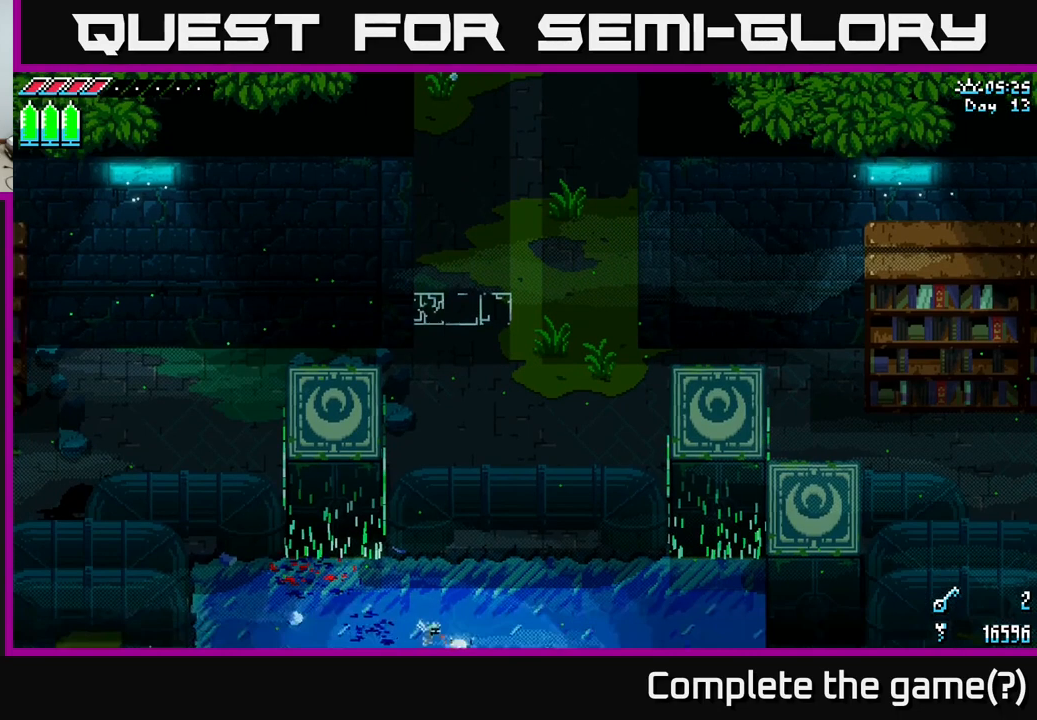
{"buttons": [], "left_stick": "right", "right_stick": "center", "events": [[500, "left_stick", "right"]]}
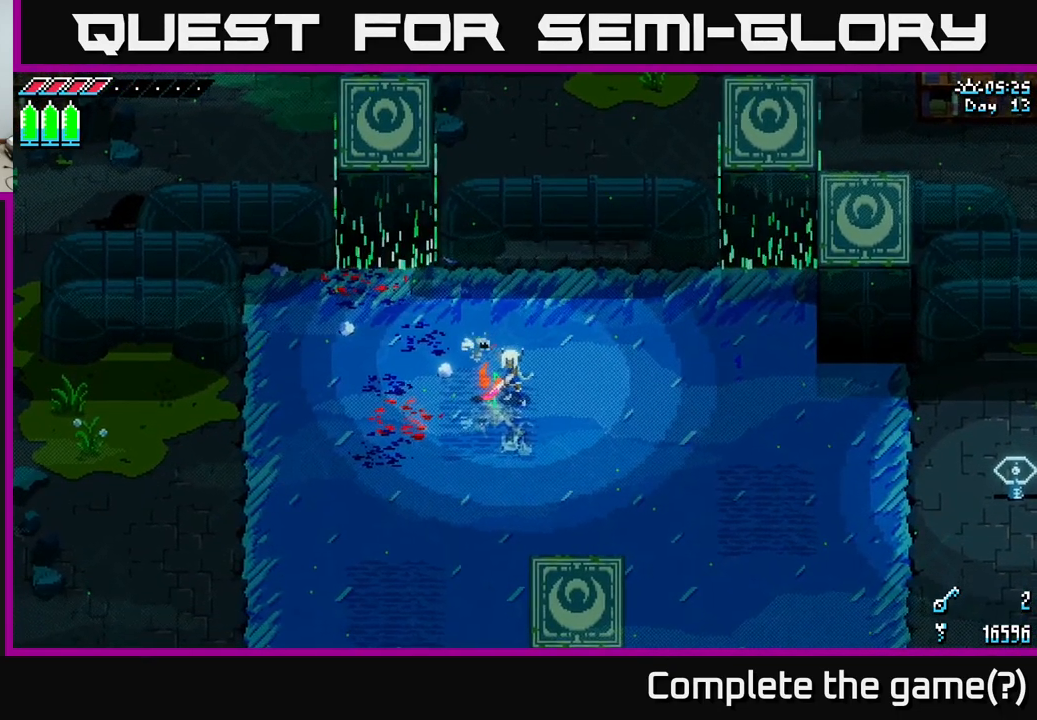
{"buttons": ["X"], "left_stick": "right", "right_stick": "center", "events": [[100, "X", "down"]]}
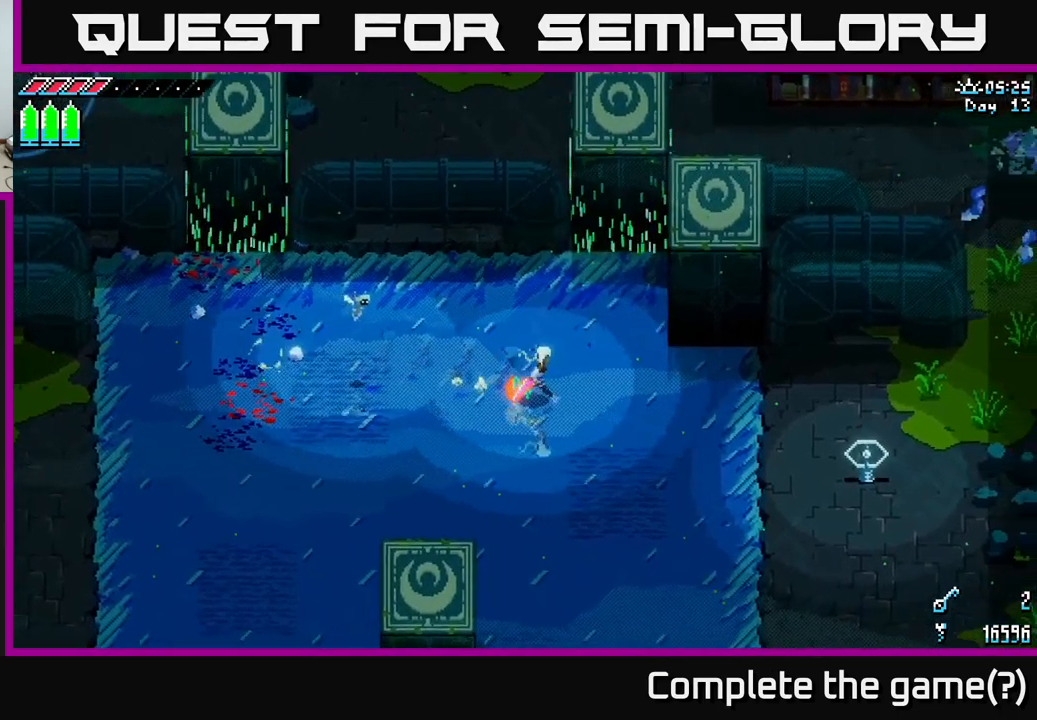
{"buttons": ["X"], "left_stick": "right", "right_stick": "center", "events": [[216, "A", "down"], [316, "A", "up"]]}
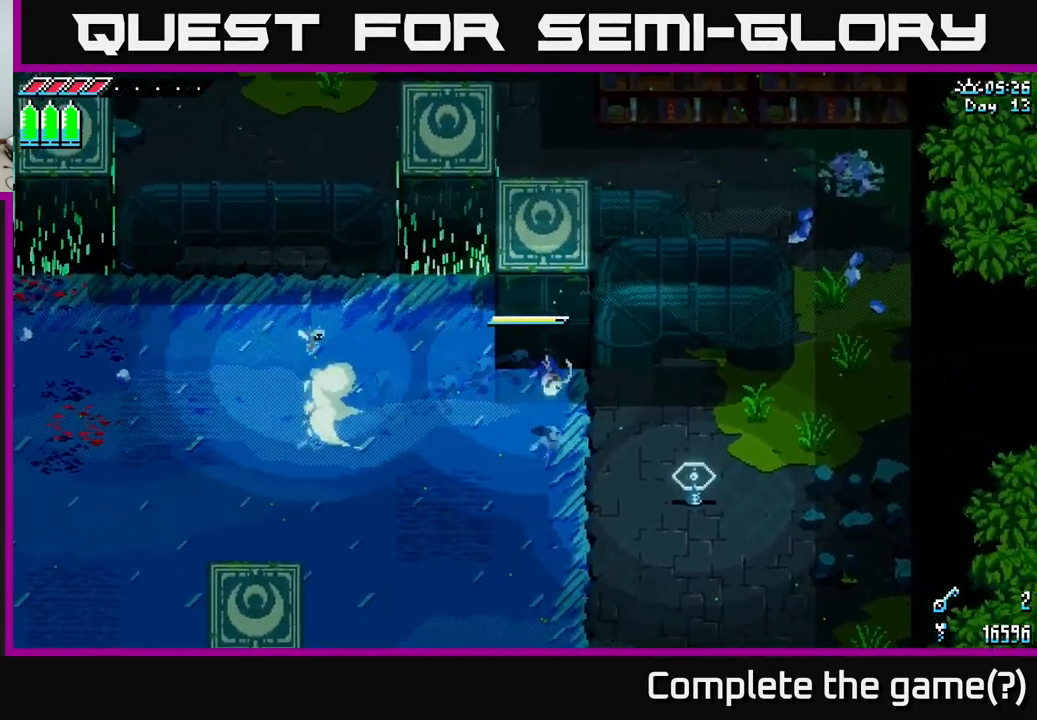
{"buttons": ["X"], "left_stick": "left", "right_stick": "center", "events": [[500, "left_stick", "left"]]}
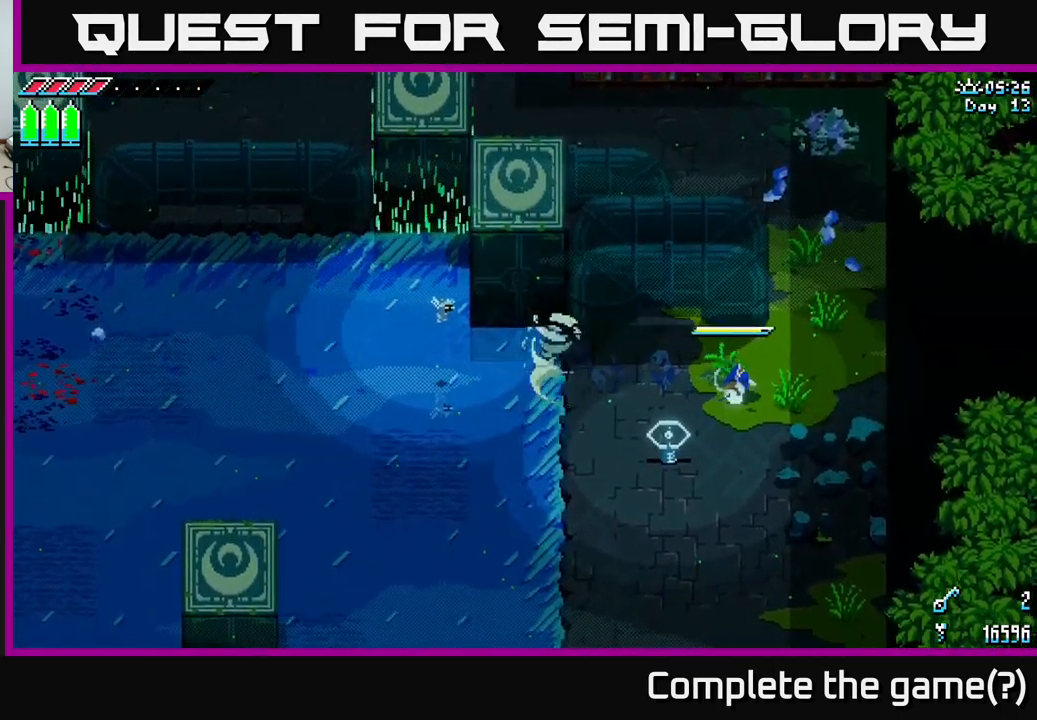
{"buttons": ["X"], "left_stick": "left", "right_stick": "center", "events": []}
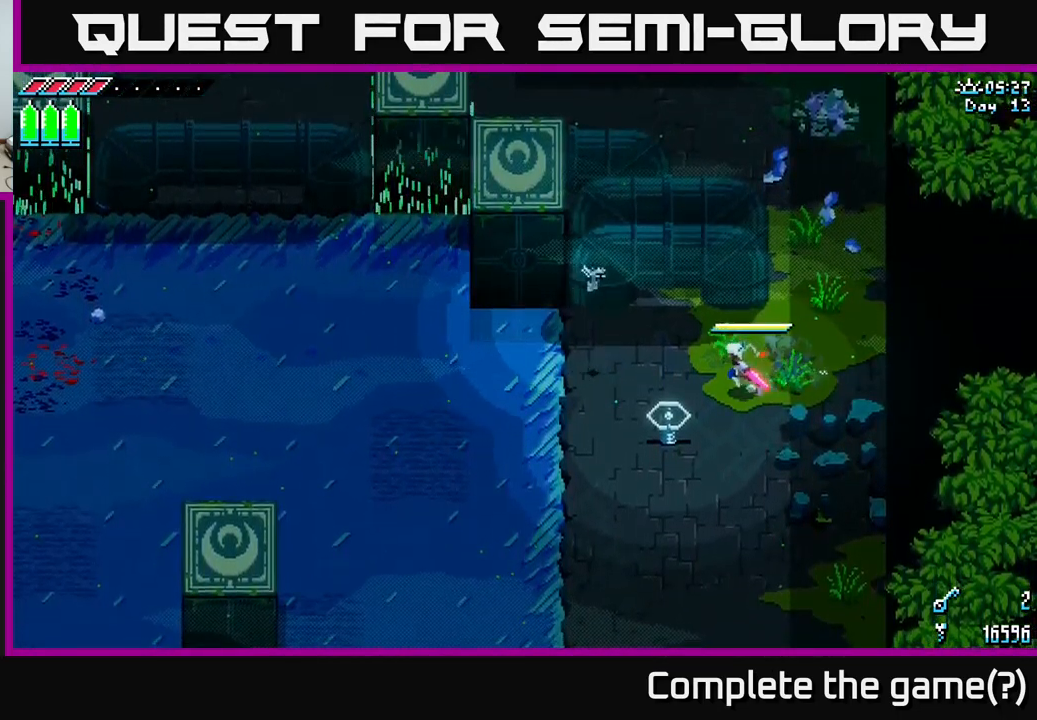
{"buttons": ["X"], "left_stick": "left", "right_stick": "center", "events": [[383, "A", "down"], [483, "A", "up"]]}
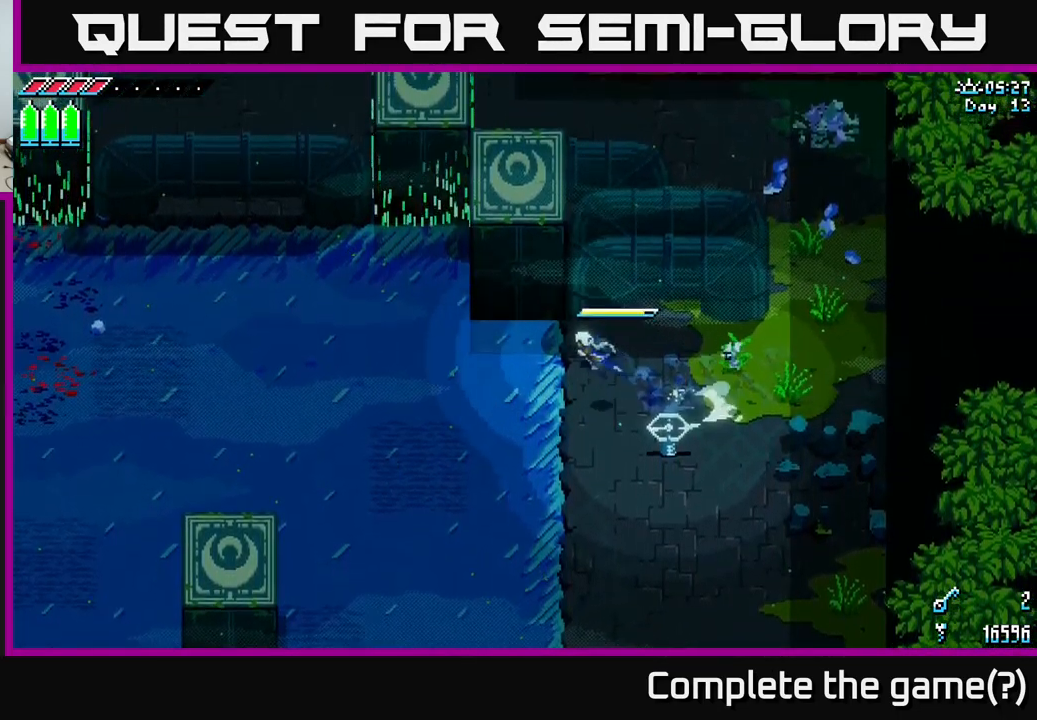
{"buttons": ["X"], "left_stick": "left", "right_stick": "center", "events": [[133, "A", "down"], [266, "A", "up"]]}
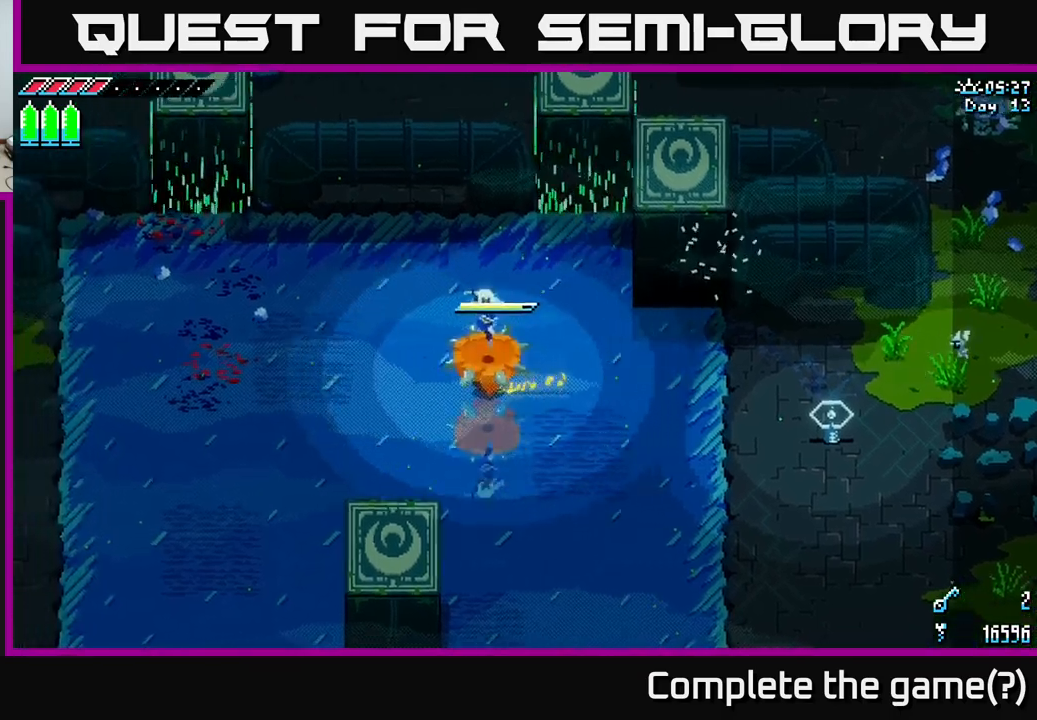
{"buttons": ["X"], "left_stick": "left", "right_stick": "center", "events": [[367, "A", "down"], [500, "A", "up"]]}
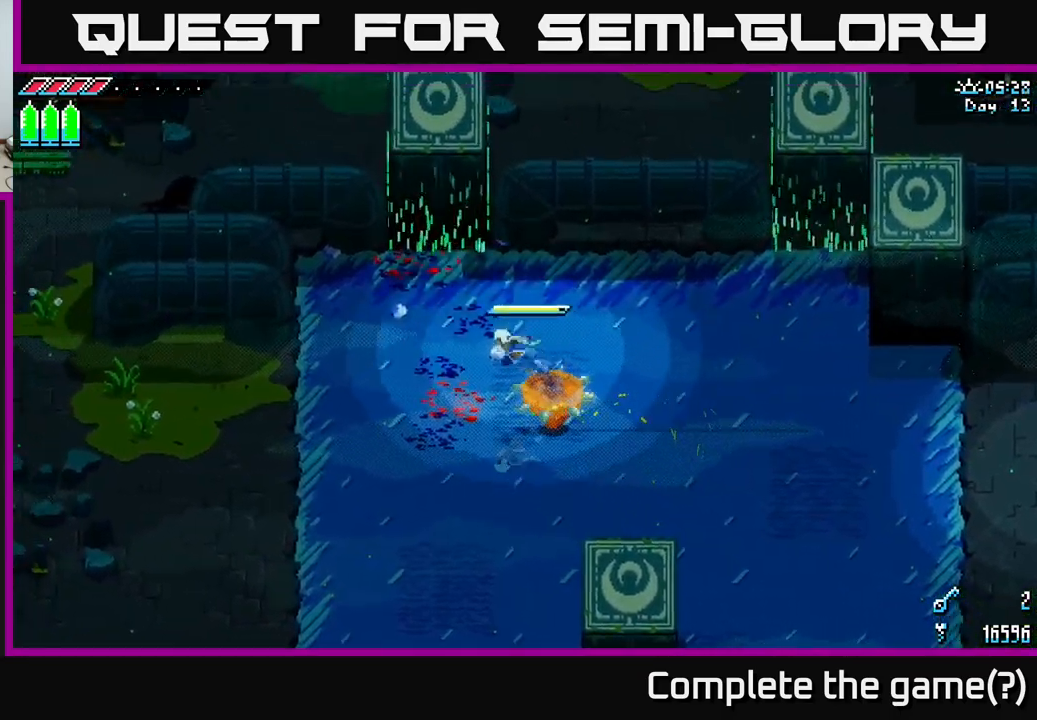
{"buttons": ["X"], "left_stick": "left", "right_stick": "center", "events": []}
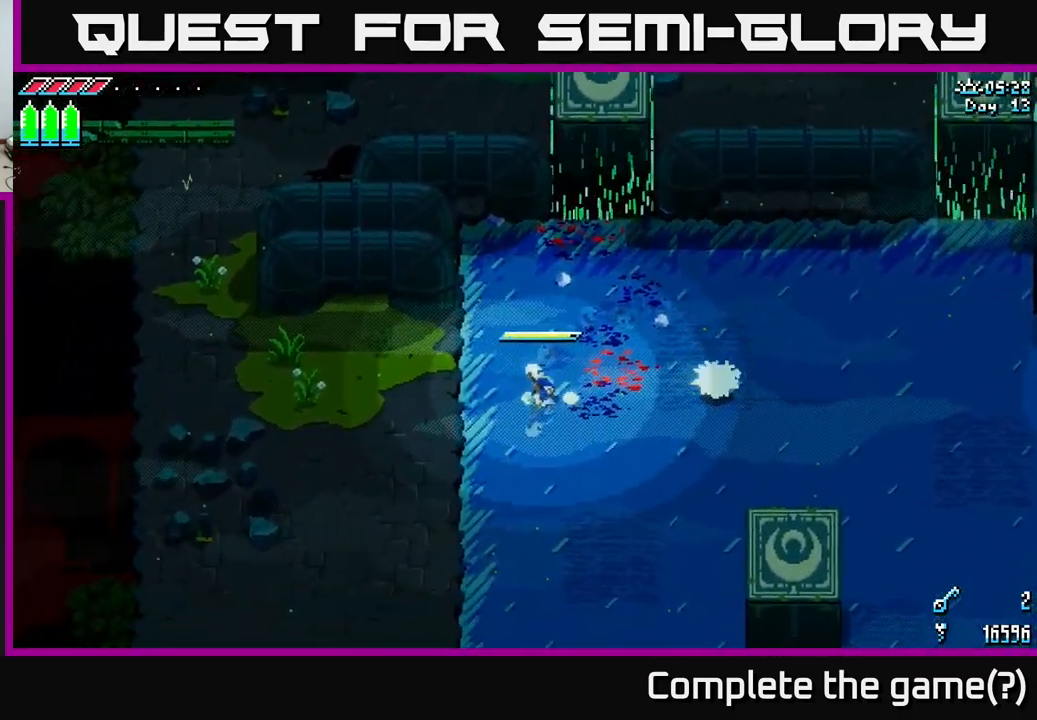
{"buttons": ["X"], "left_stick": "left", "right_stick": "center", "events": []}
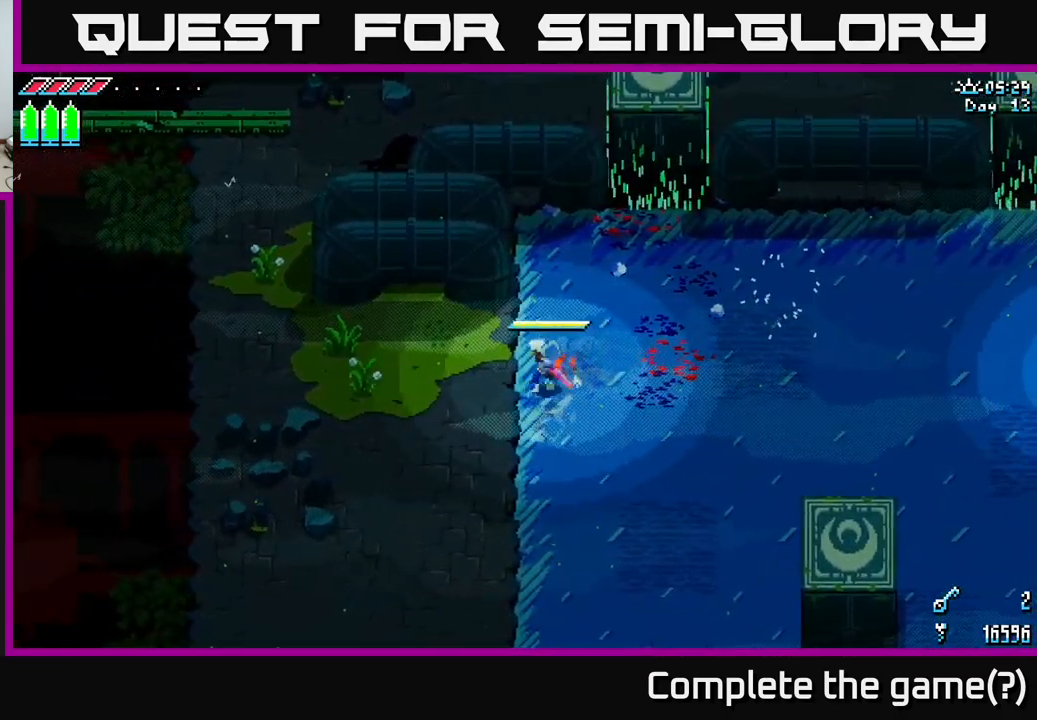
{"buttons": ["X"], "left_stick": "left", "right_stick": "center", "events": []}
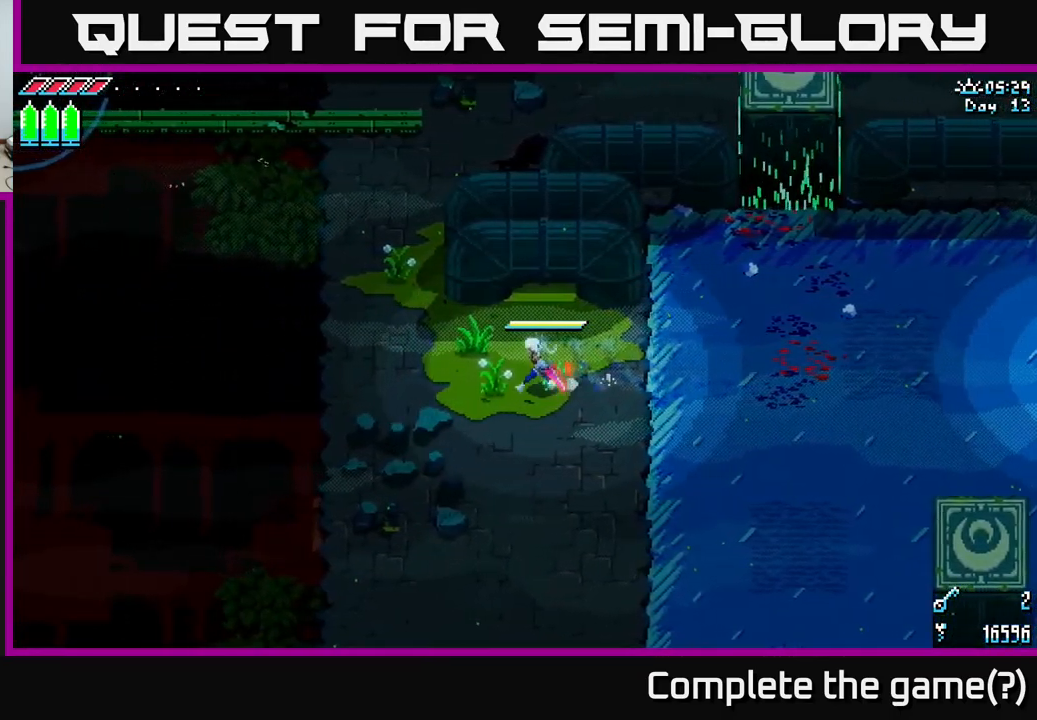
{"buttons": ["X"], "left_stick": "up-left", "right_stick": "center", "events": [[100, "left_stick", "up-left"]]}
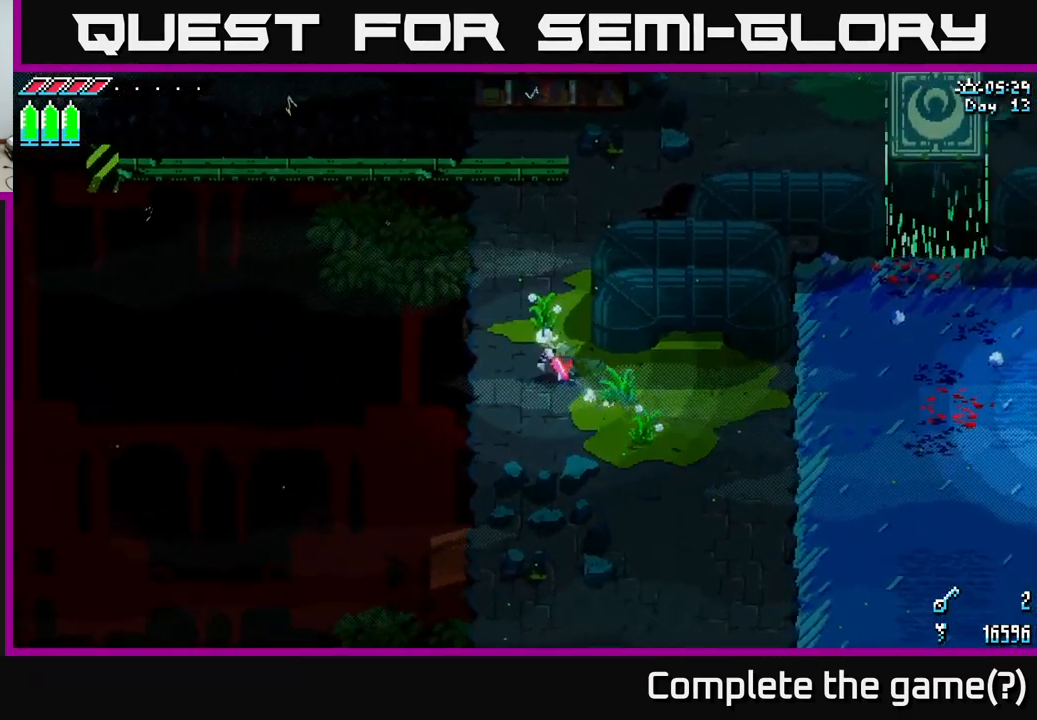
{"buttons": [], "left_stick": "center", "right_stick": "center", "events": [[117, "left_stick", "up"], [300, "X", "up"], [400, "left_stick", "center"]]}
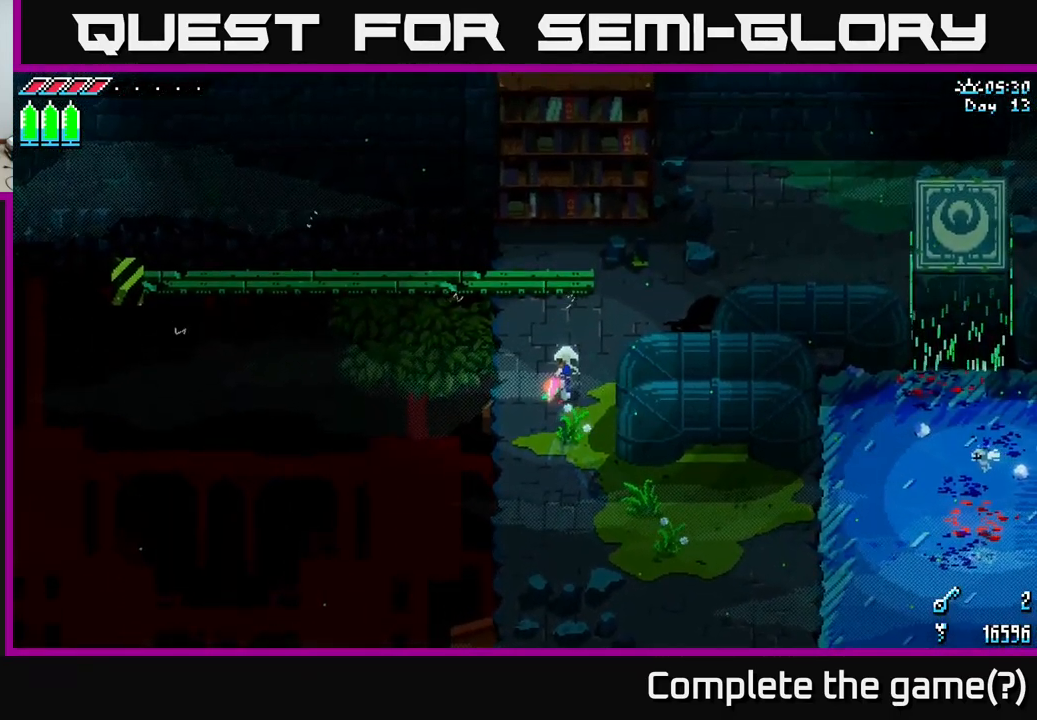
{"buttons": [], "left_stick": "center", "right_stick": "center", "events": [[83, "SELECT", "down"], [167, "SELECT", "up"]]}
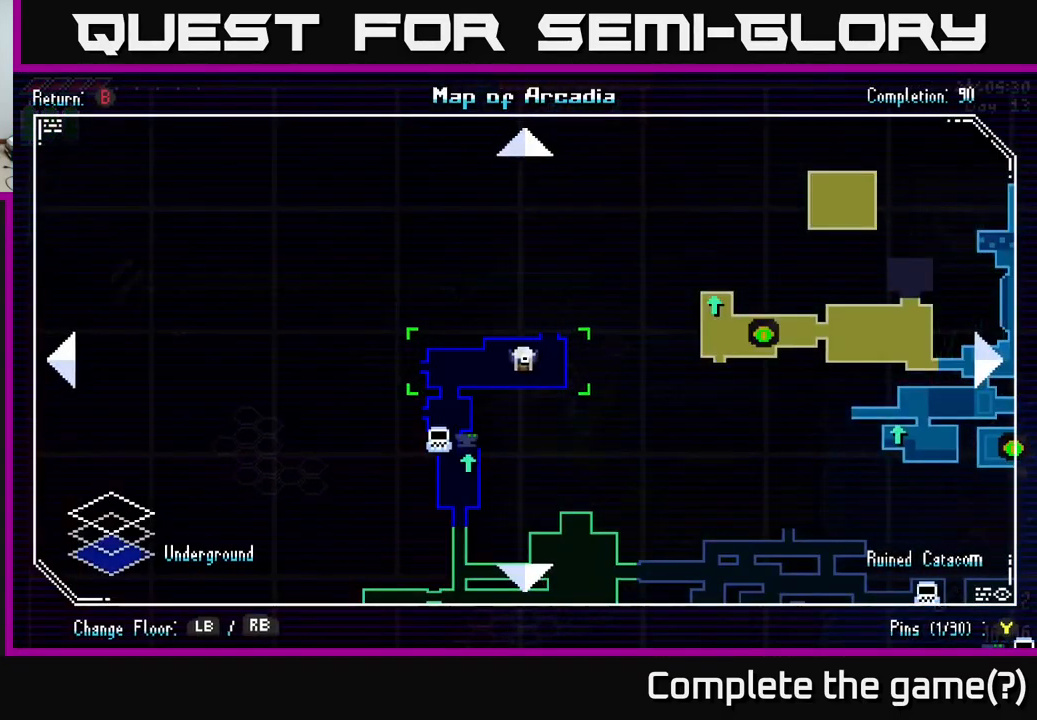
{"buttons": ["SELECT"], "left_stick": "center", "right_stick": "center", "events": [[450, "SELECT", "down"]]}
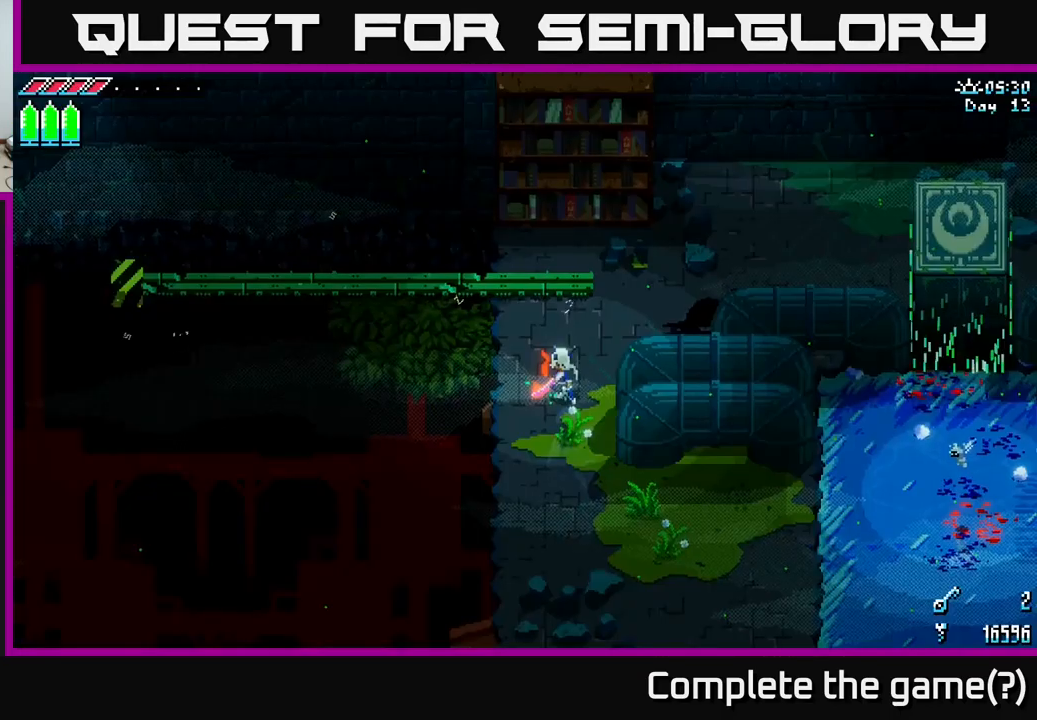
{"buttons": ["SELECT"], "left_stick": "center", "right_stick": "center", "events": [[50, "SELECT", "up"], [383, "SELECT", "down"]]}
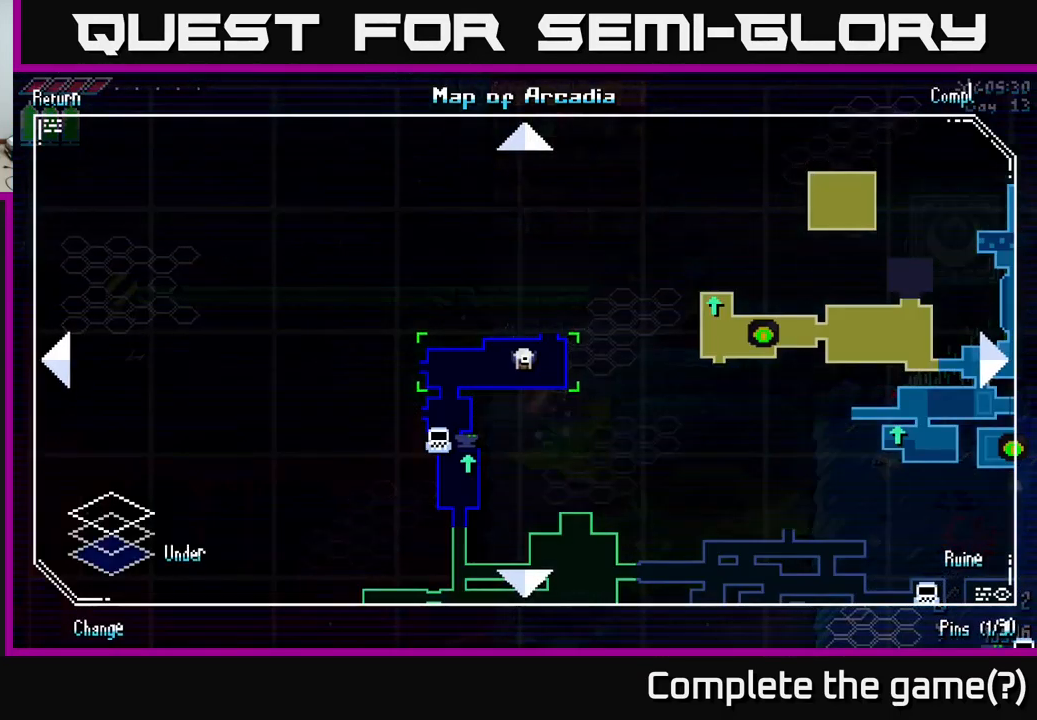
{"buttons": [], "left_stick": "center", "right_stick": "center", "events": [[17, "SELECT", "up"]]}
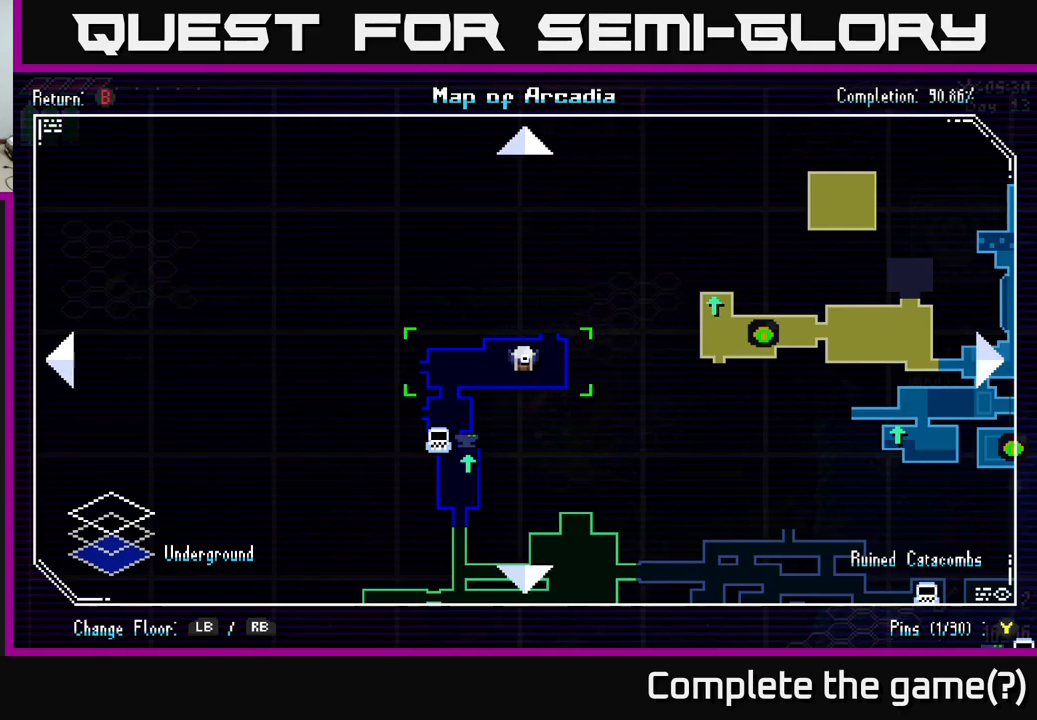
{"buttons": [], "left_stick": "left", "right_stick": "center", "events": [[117, "left_stick", "down"], [334, "left_stick", "down-left"], [434, "left_stick", "left"]]}
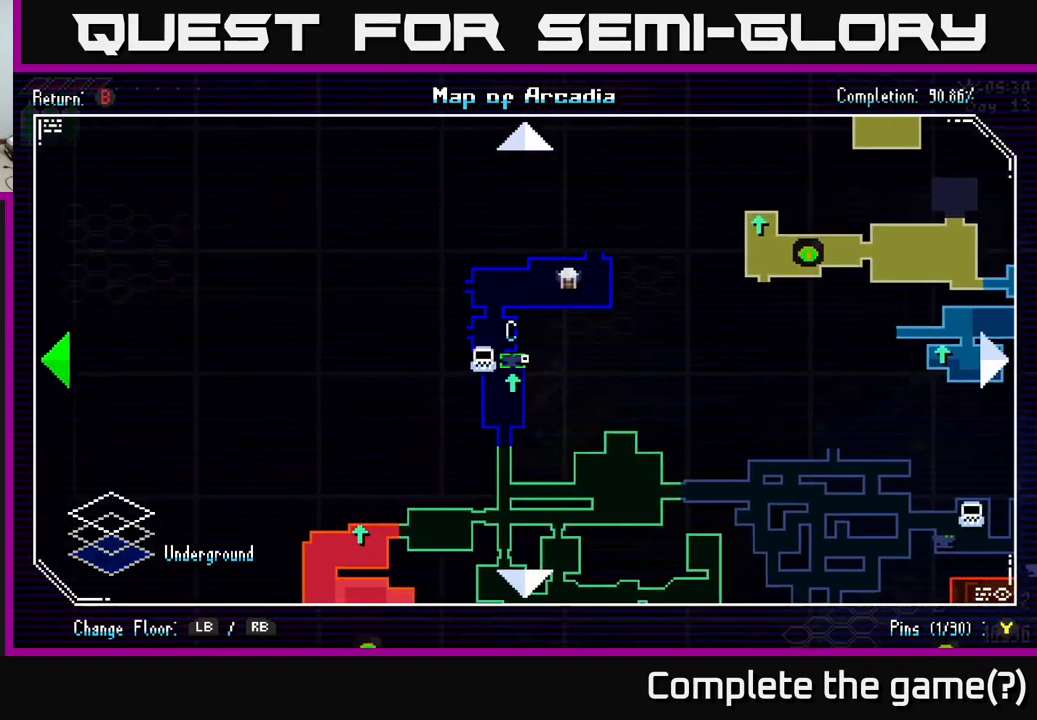
{"buttons": [], "left_stick": "center", "right_stick": "center", "events": [[100, "left_stick", "center"]]}
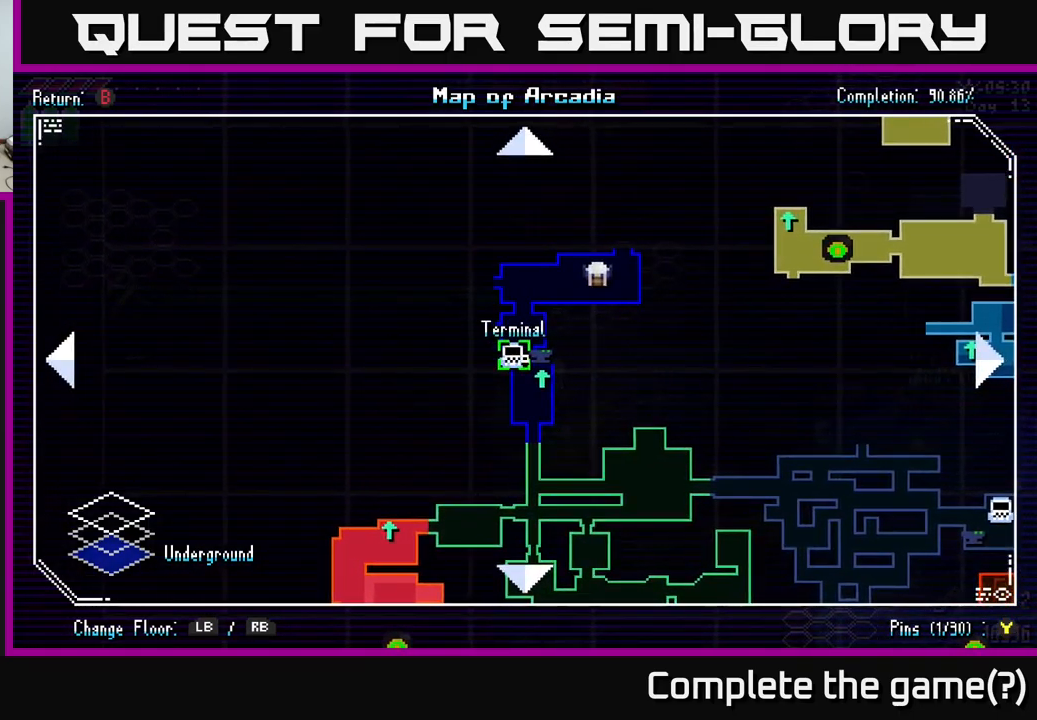
{"buttons": [], "left_stick": "down", "right_stick": "center", "events": [[34, "left_stick", "up-right"], [350, "left_stick", "center"], [400, "left_stick", "left"], [500, "left_stick", "down"]]}
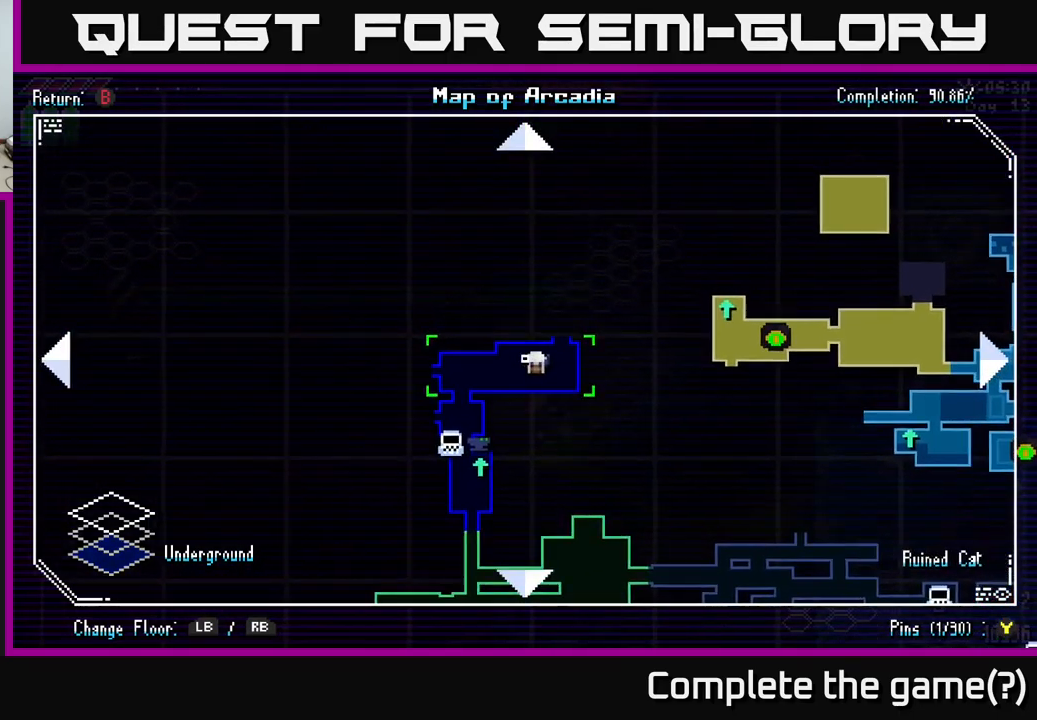
{"buttons": [], "left_stick": "center", "right_stick": "center", "events": [[17, "left_stick", "center"]]}
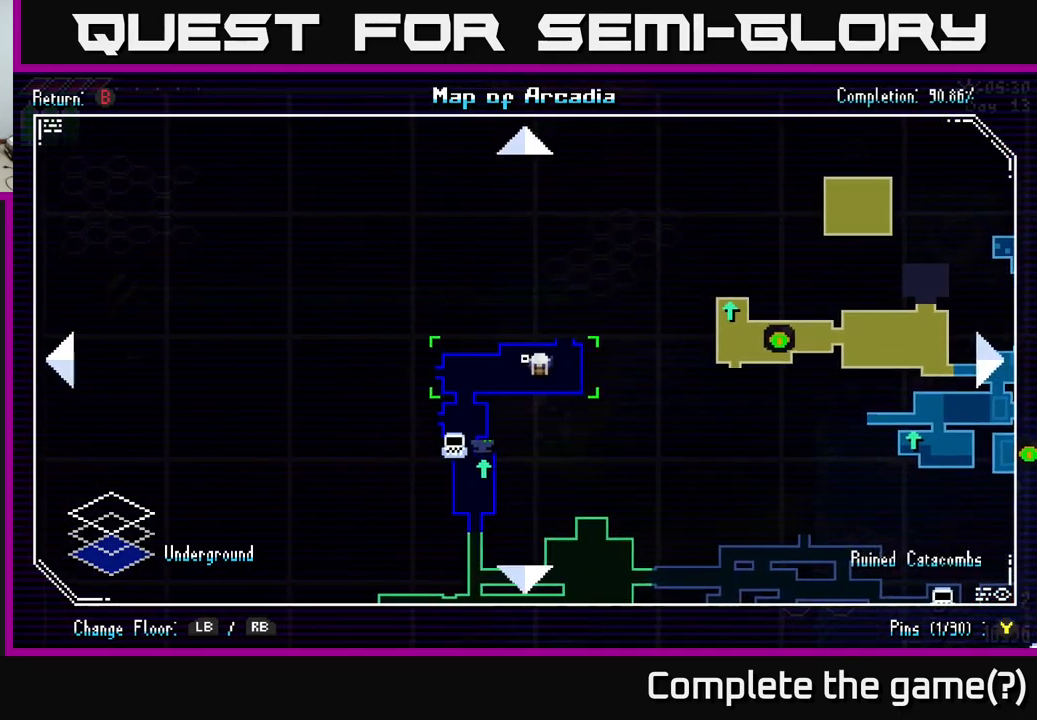
{"buttons": ["SELECT"], "left_stick": "center", "right_stick": "center", "events": [[384, "SELECT", "down"]]}
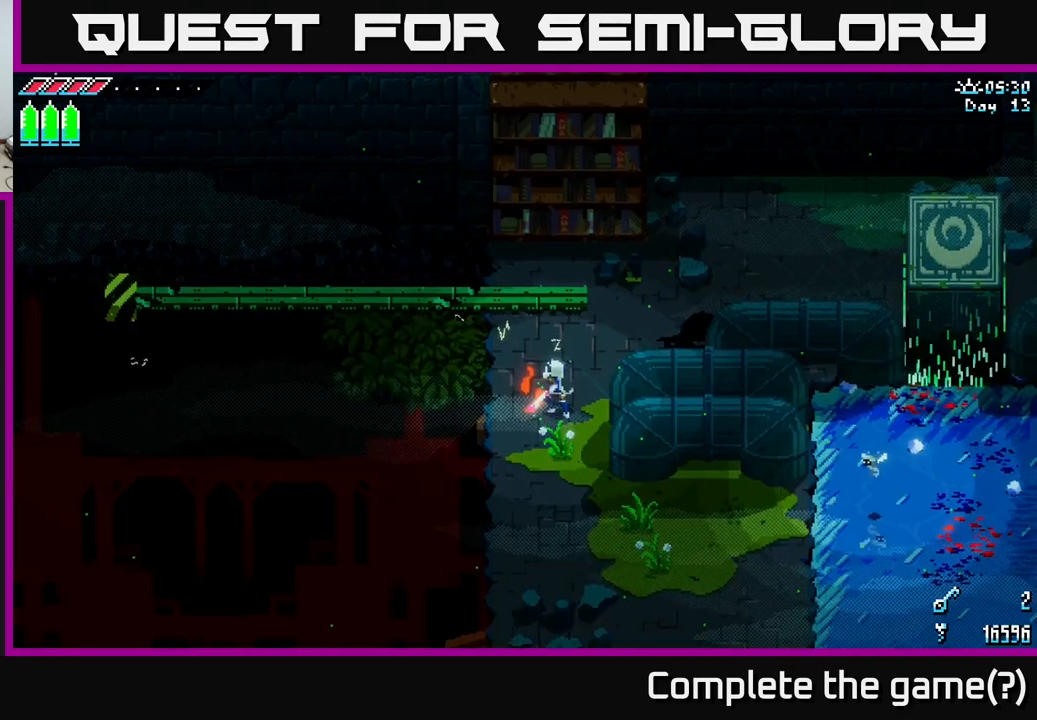
{"buttons": [], "left_stick": "right", "right_stick": "center", "events": [[84, "SELECT", "up"], [367, "left_stick", "right"]]}
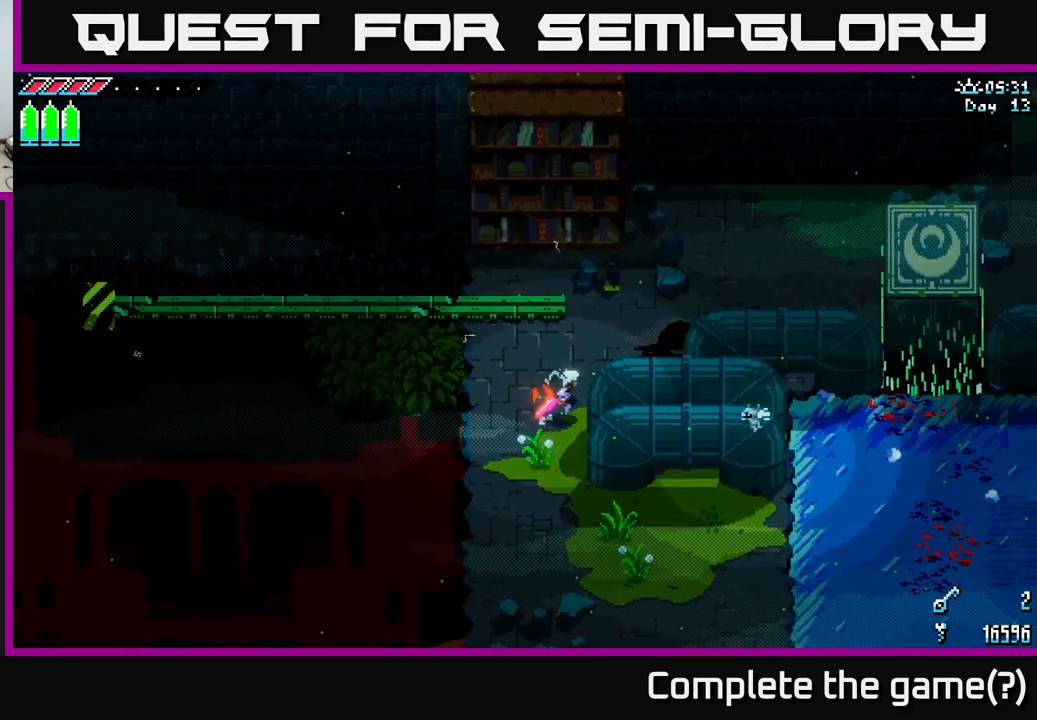
{"buttons": ["X"], "left_stick": "up-right", "right_stick": "center", "events": [[84, "X", "down"], [84, "left_stick", "up-right"]]}
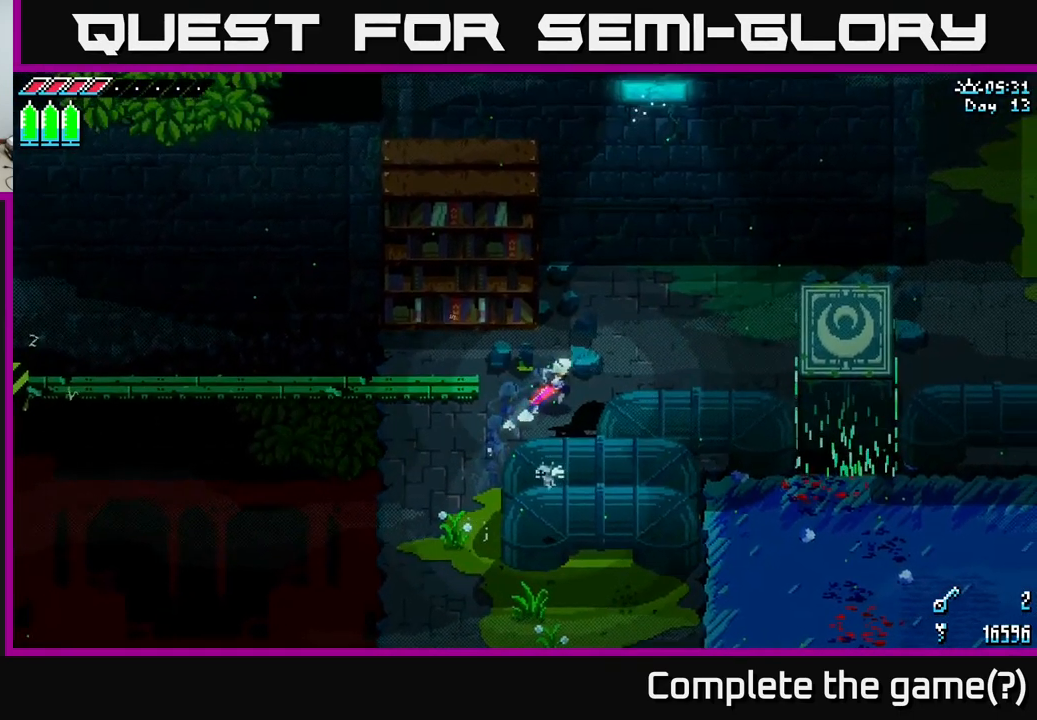
{"buttons": ["X"], "left_stick": "right", "right_stick": "center", "events": [[450, "left_stick", "right"]]}